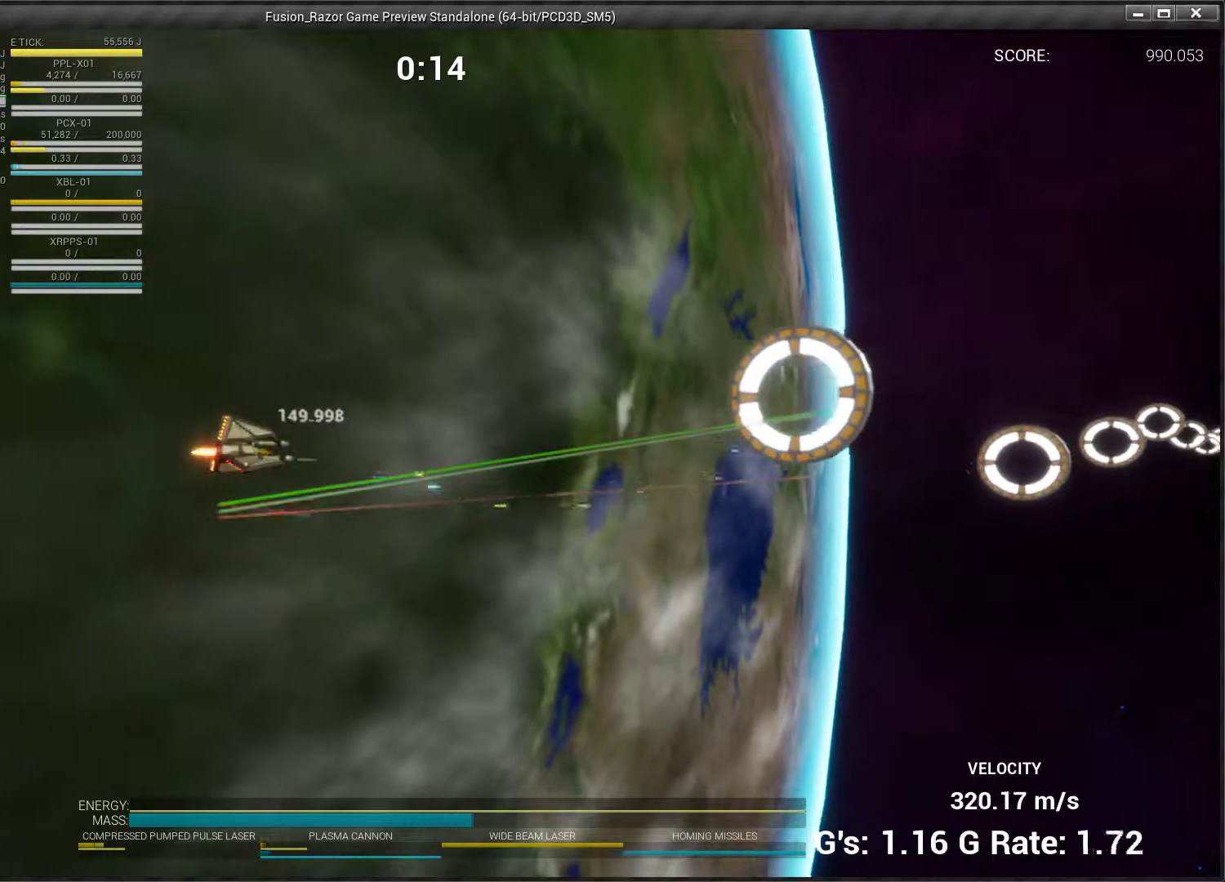
Gameplay with a controller (Xbox layout); each line is a JSON object with the inputs held at the frame after it (dt_ms = milliseconds from this image to that frame). "events" lists button and stick changes between this image and that frame as [ms after this image, input, new state], when the widget could be followed in between. Not read: L3 R2 R3 right_stick.
{"dt_ms": 500, "buttons": ["X"], "left_stick": "up"}
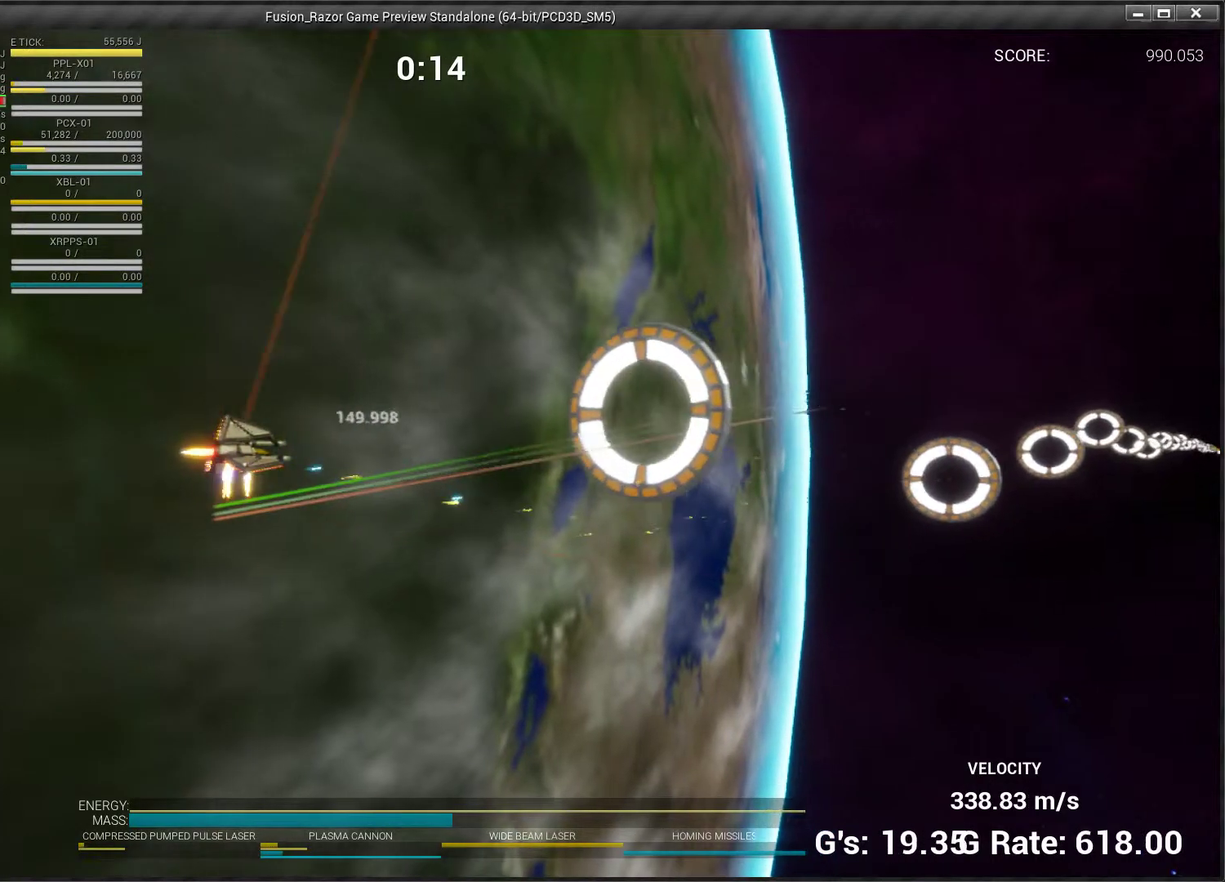
{"dt_ms": 500, "buttons": ["X", "Y"], "left_stick": "down", "events": [[267, "left_stick", "down"], [500, "Y", "down"]]}
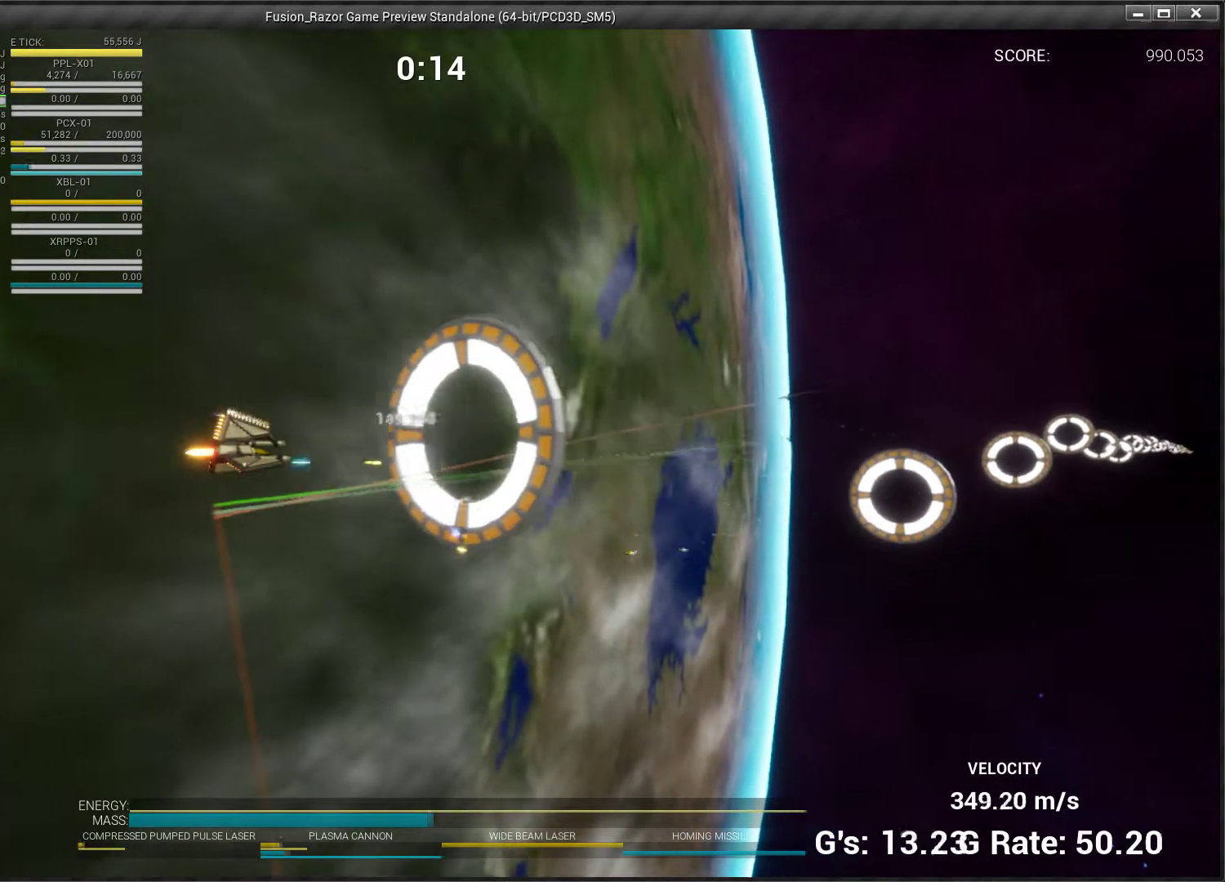
{"dt_ms": 500, "buttons": ["X", "Y"], "left_stick": "down", "events": []}
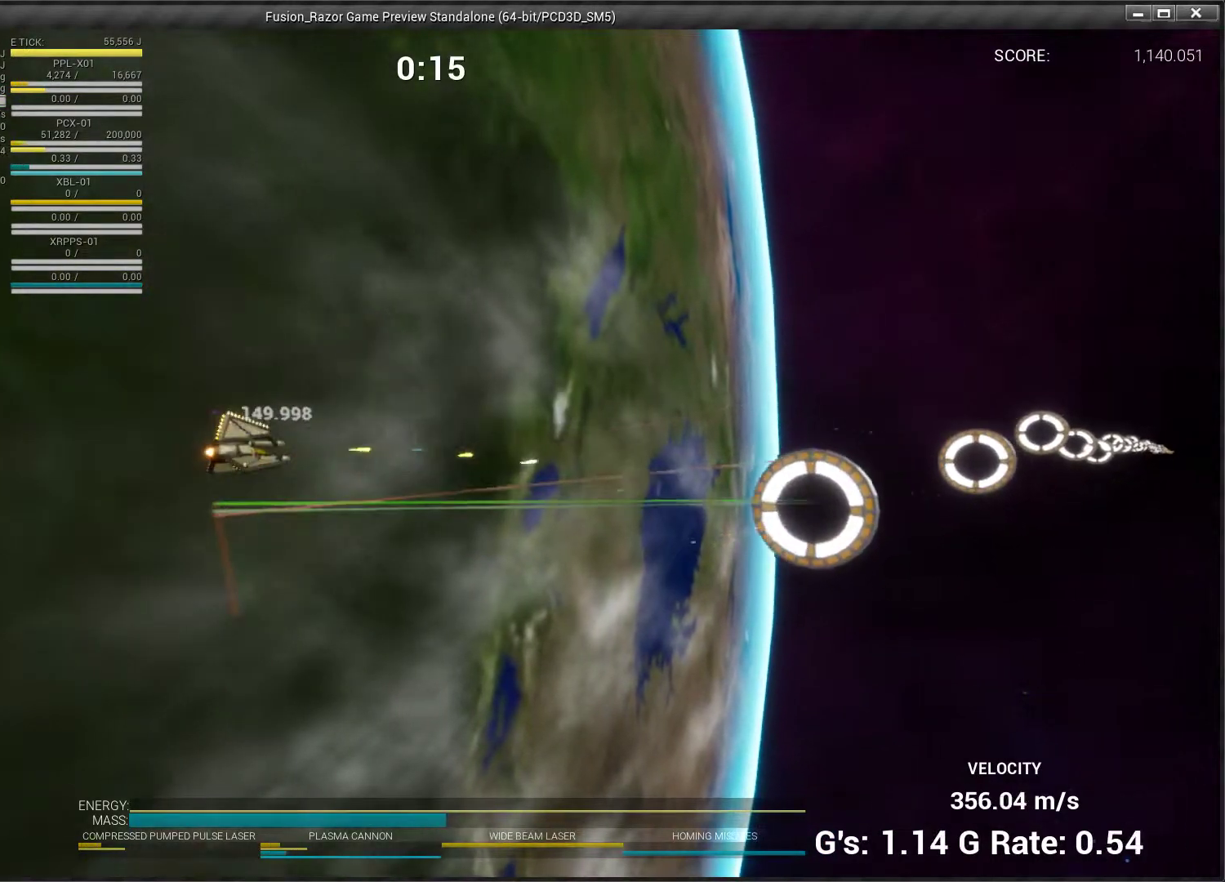
{"dt_ms": 1000, "buttons": ["X", "Y"], "left_stick": "center"}
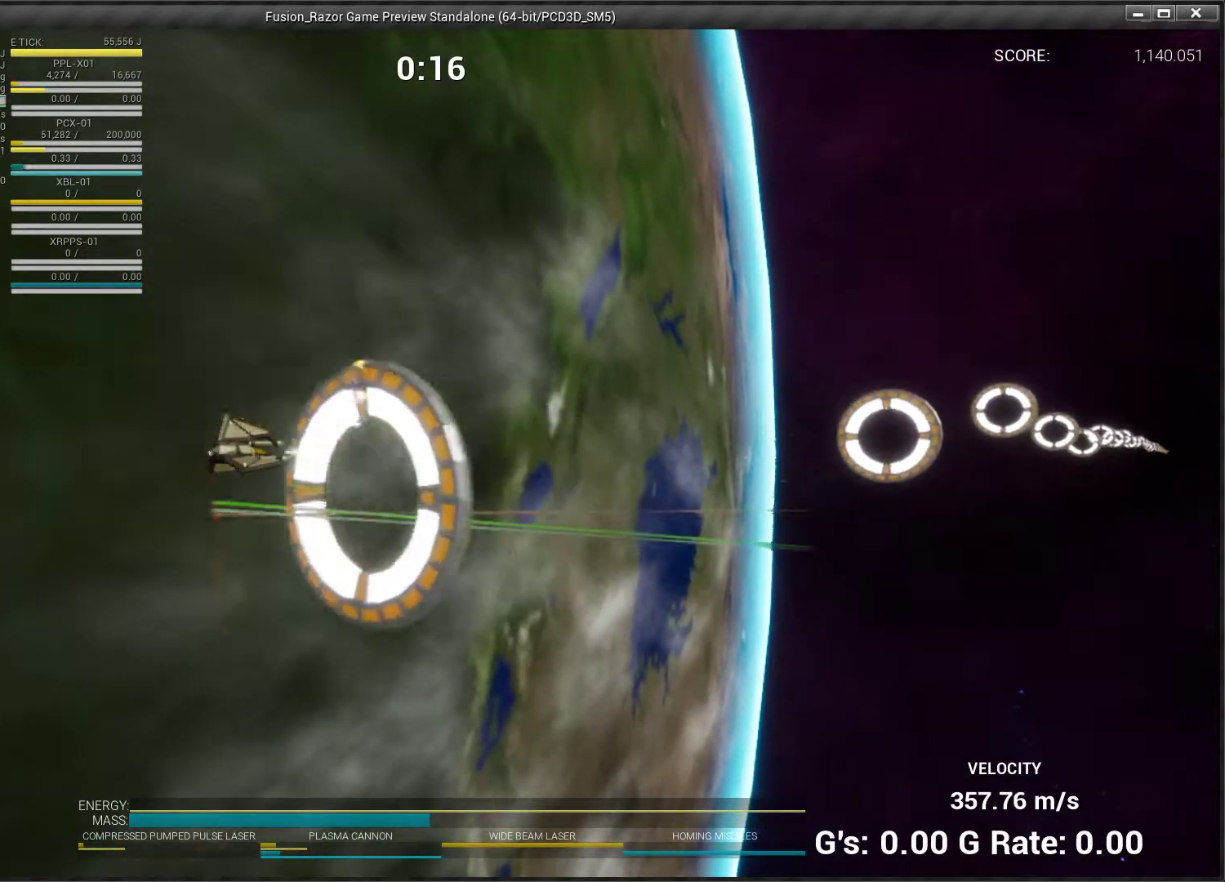
{"dt_ms": 500, "buttons": ["X"], "left_stick": "up", "events": [[167, "Y", "up"], [167, "left_stick", "up"]]}
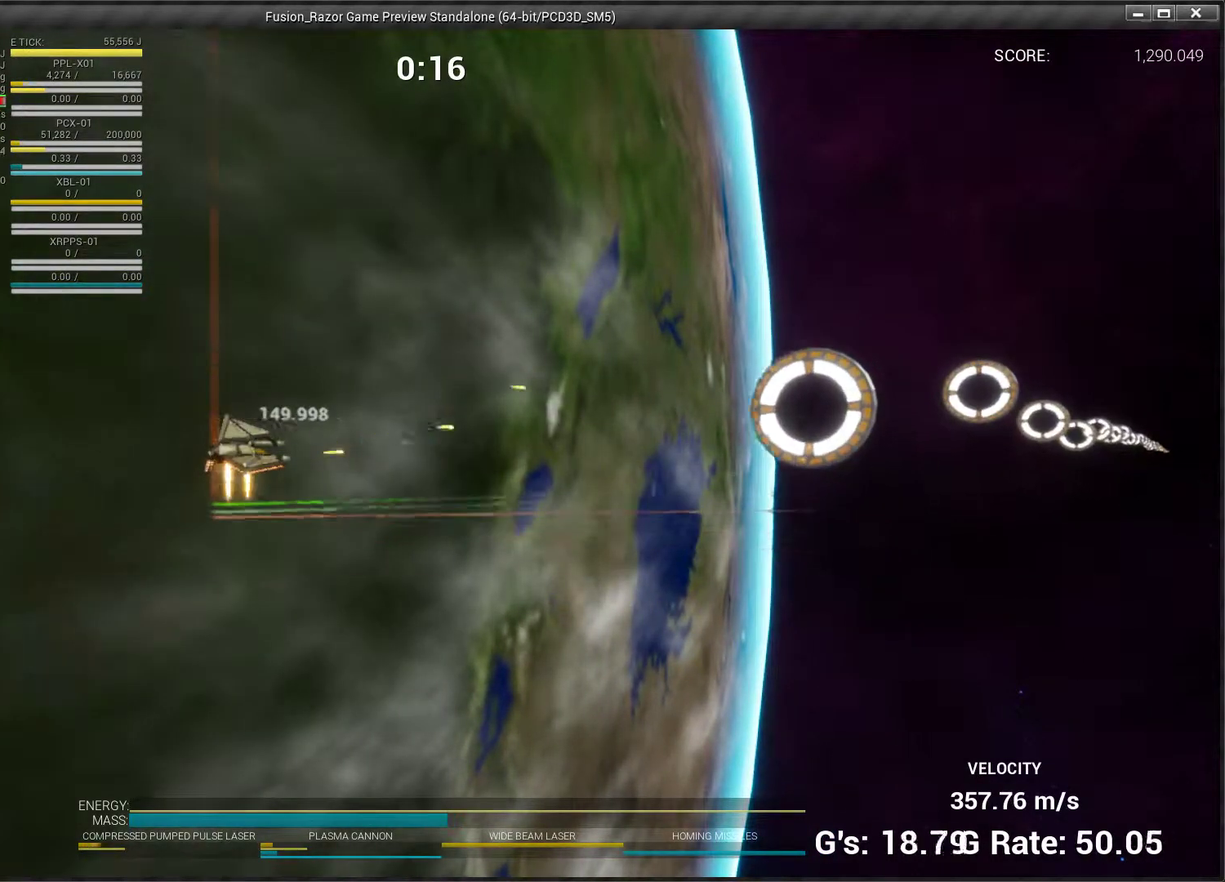
{"dt_ms": 1000, "buttons": ["X"], "left_stick": "right"}
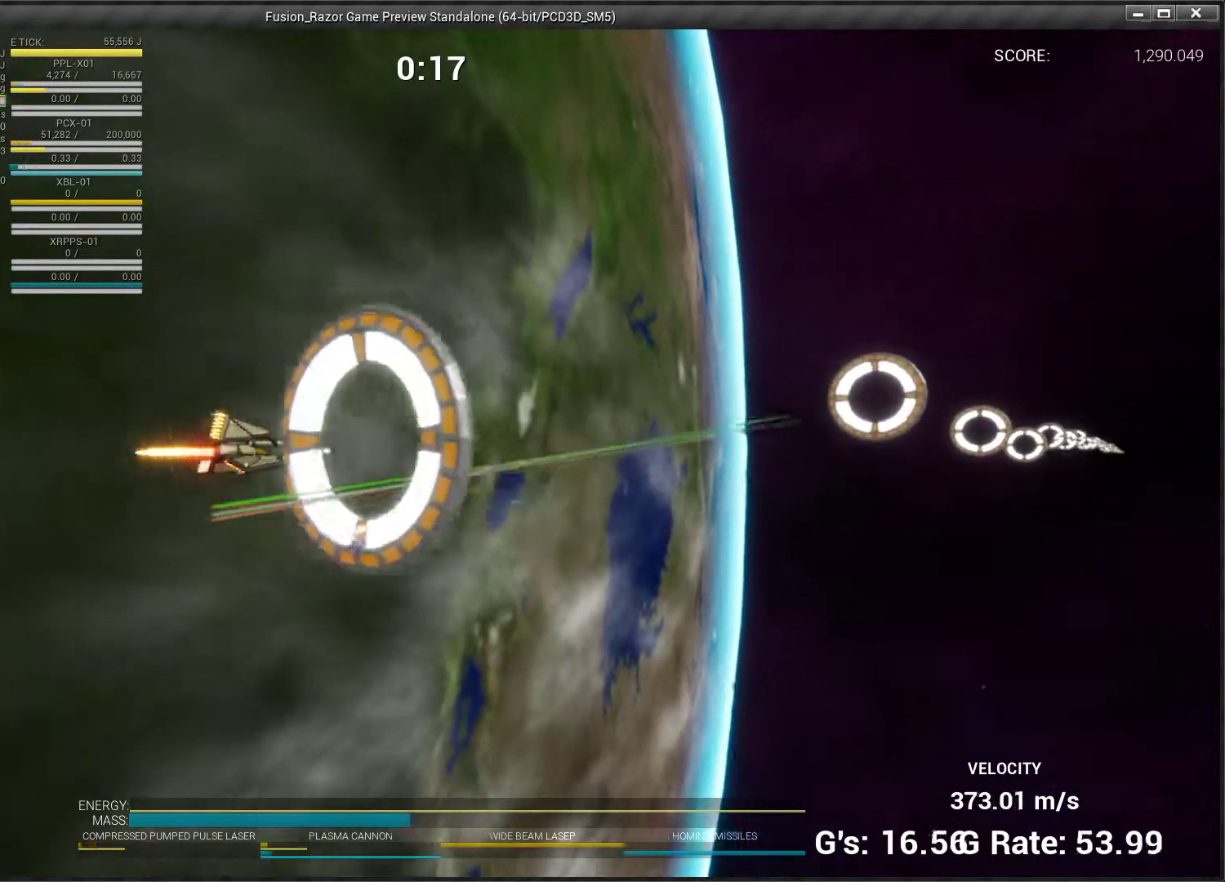
{"dt_ms": 1000, "buttons": ["X", "Y"], "left_stick": "right"}
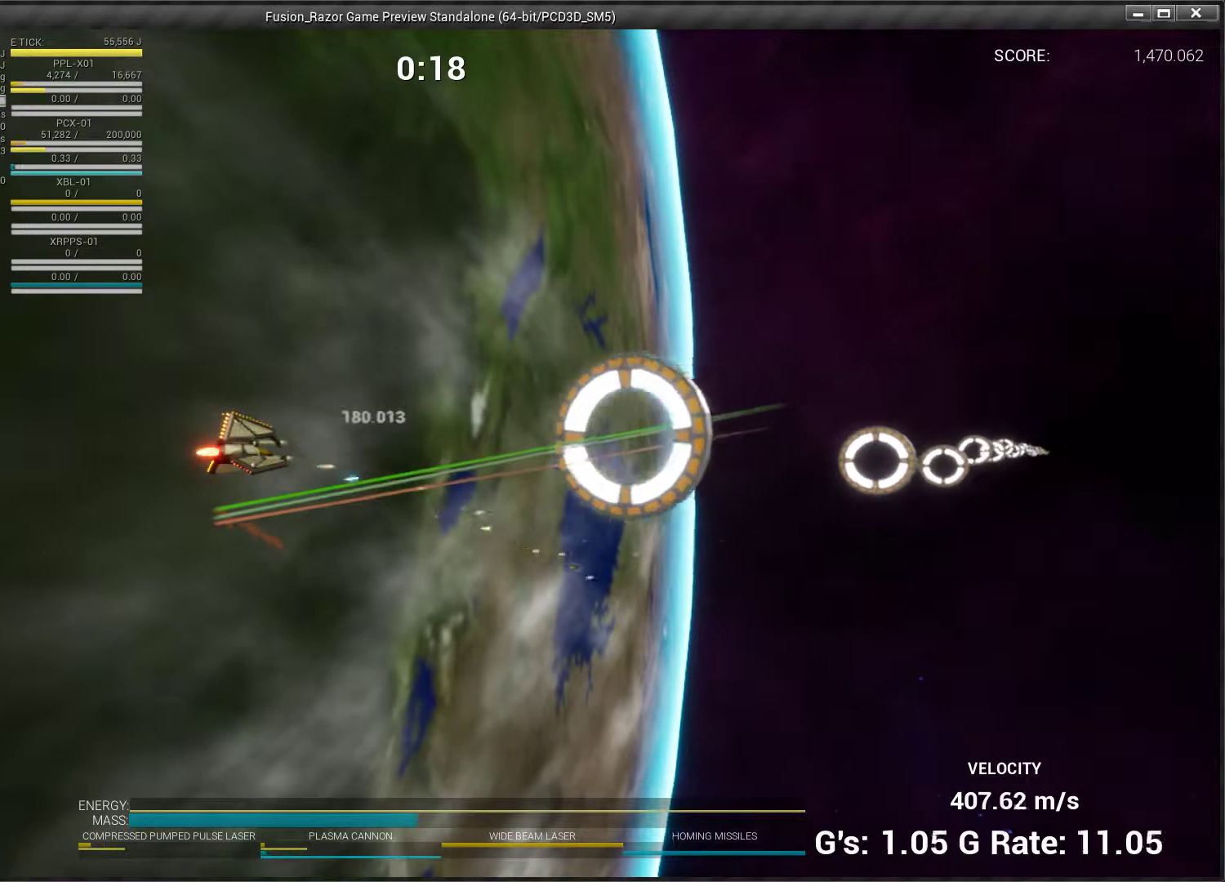
{"dt_ms": 500, "buttons": ["X", "Y"], "left_stick": "down", "events": [[267, "left_stick", "down"]]}
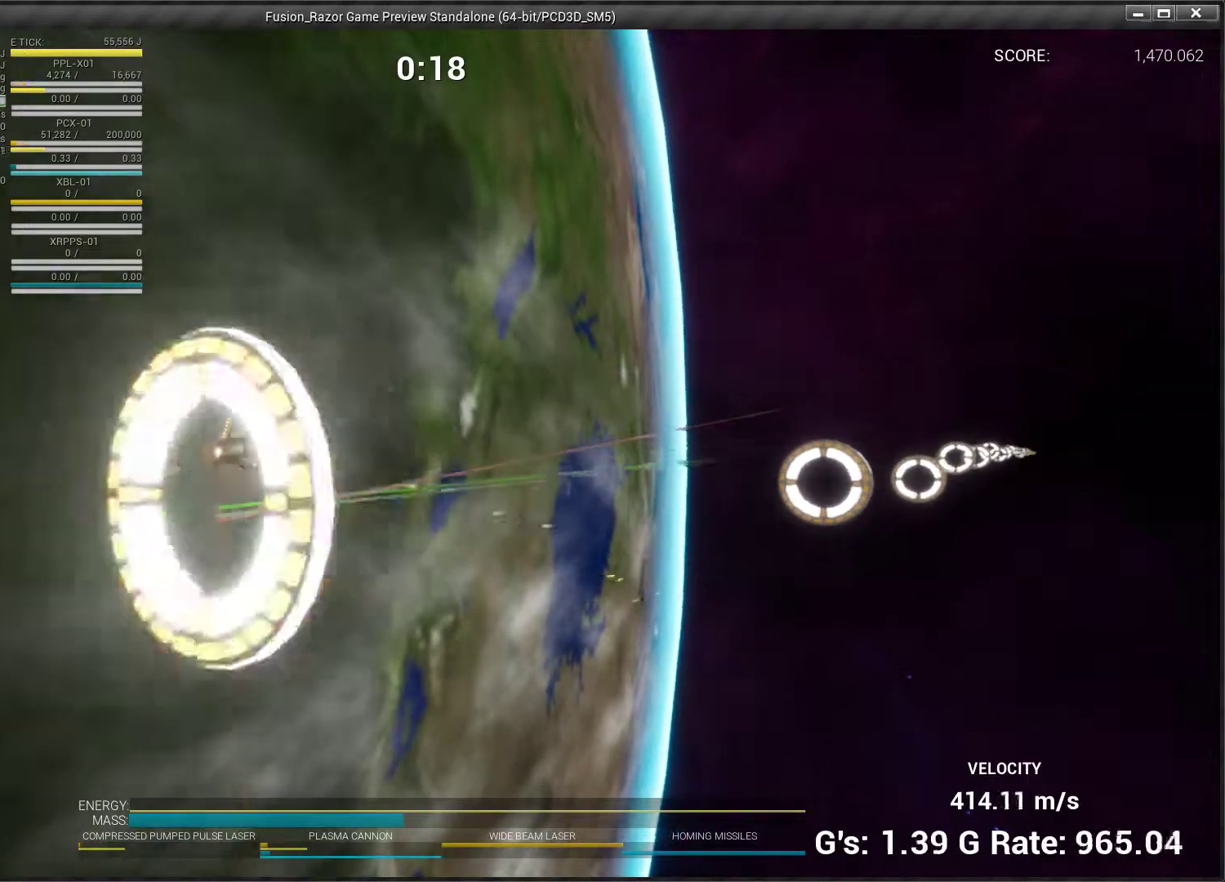
{"dt_ms": 500, "buttons": ["X"], "left_stick": "right", "events": [[367, "left_stick", "right"], [500, "Y", "up"]]}
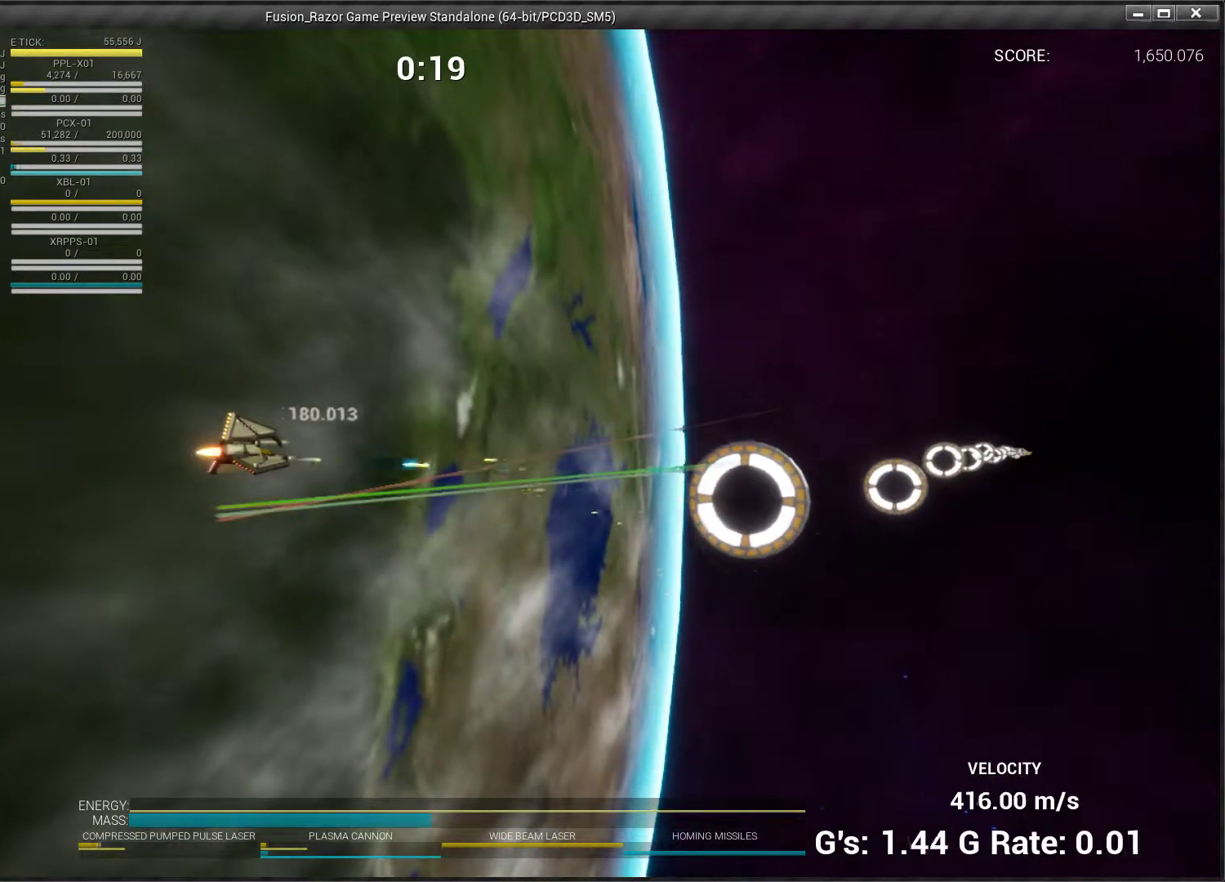
{"dt_ms": 500, "buttons": ["Y"], "left_stick": "down", "events": [[100, "left_stick", "down-right"], [200, "Y", "down"], [233, "left_stick", "down"], [467, "X", "up"]]}
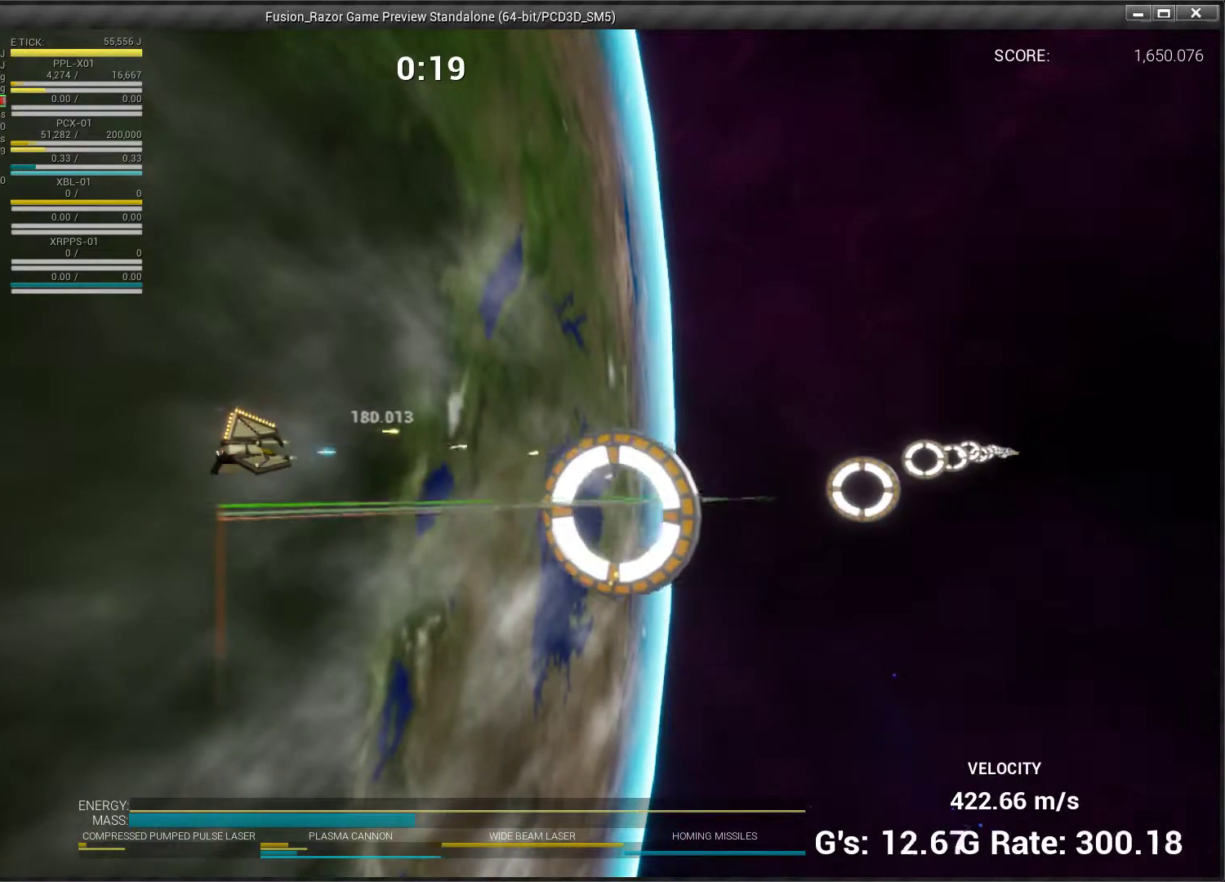
{"dt_ms": 500, "buttons": [], "left_stick": "right", "events": [[100, "Y", "up"], [200, "left_stick", "right"]]}
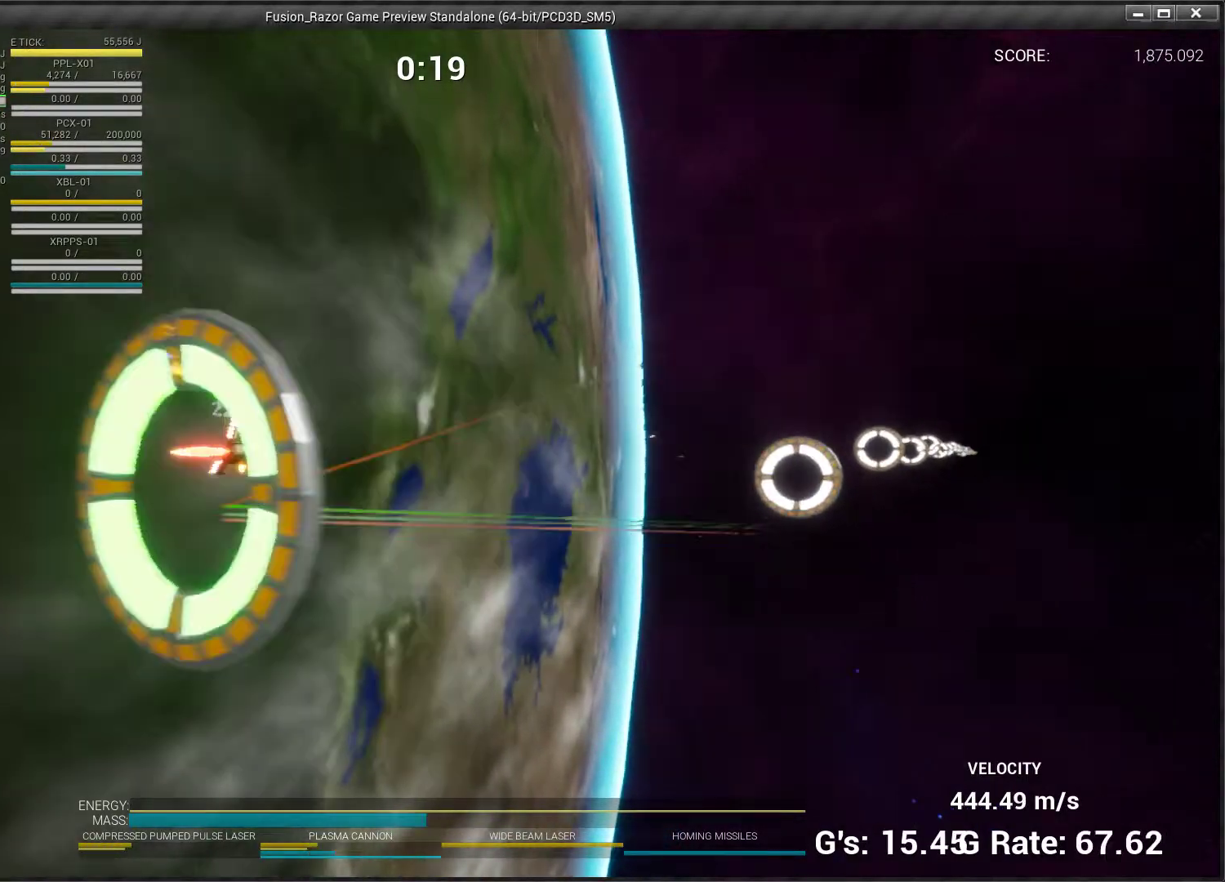
{"dt_ms": 500, "buttons": [], "left_stick": "up-right", "events": [[433, "left_stick", "up-right"]]}
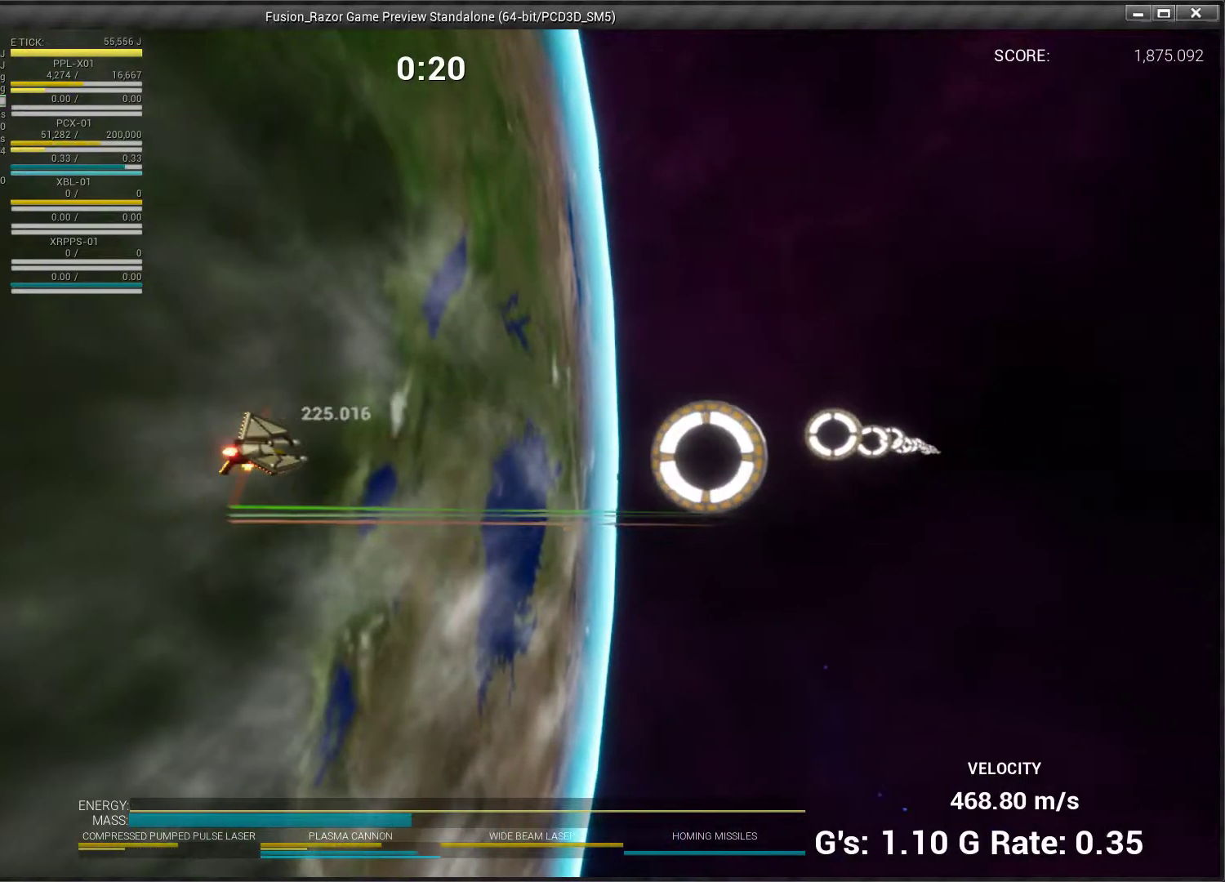
{"dt_ms": 500, "buttons": [], "left_stick": "up-right", "events": []}
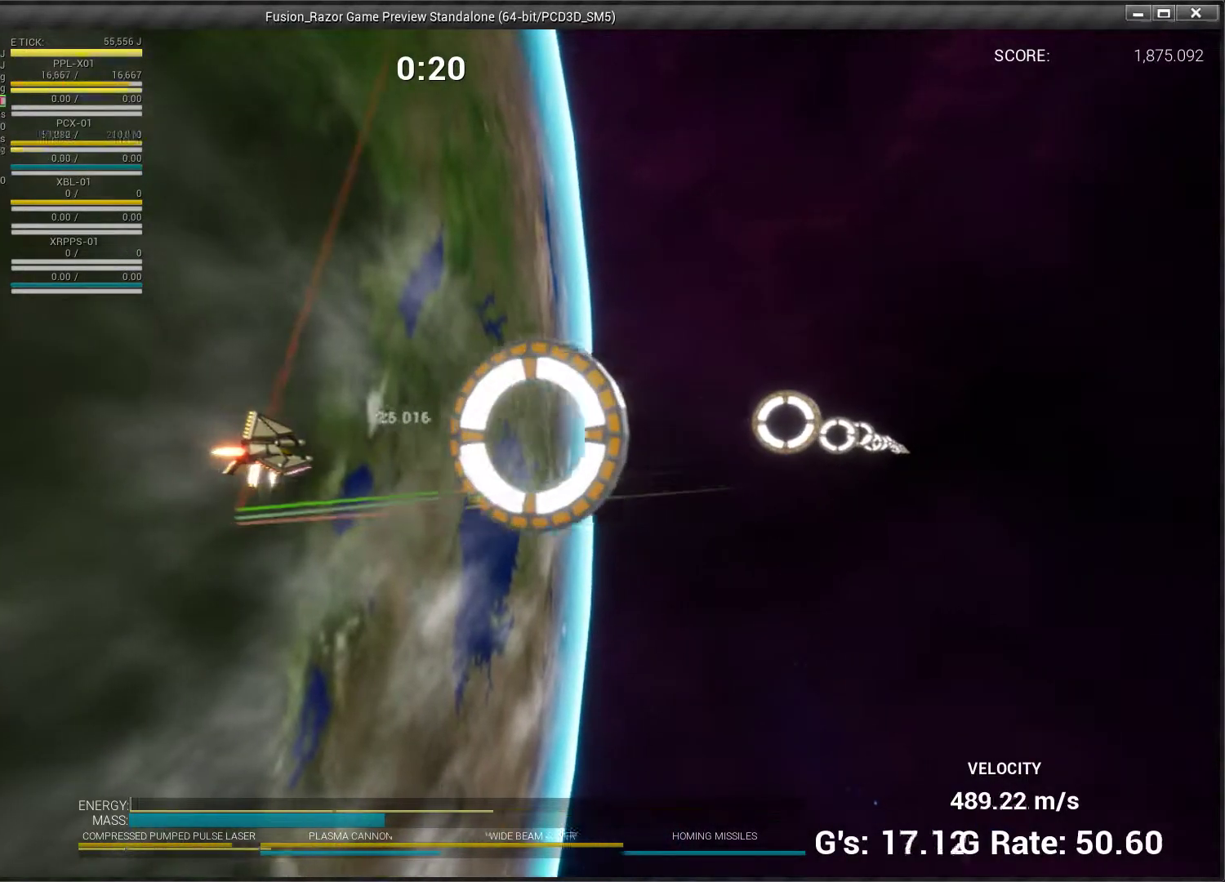
{"dt_ms": 500, "buttons": [], "left_stick": "right", "events": [[400, "left_stick", "right"]]}
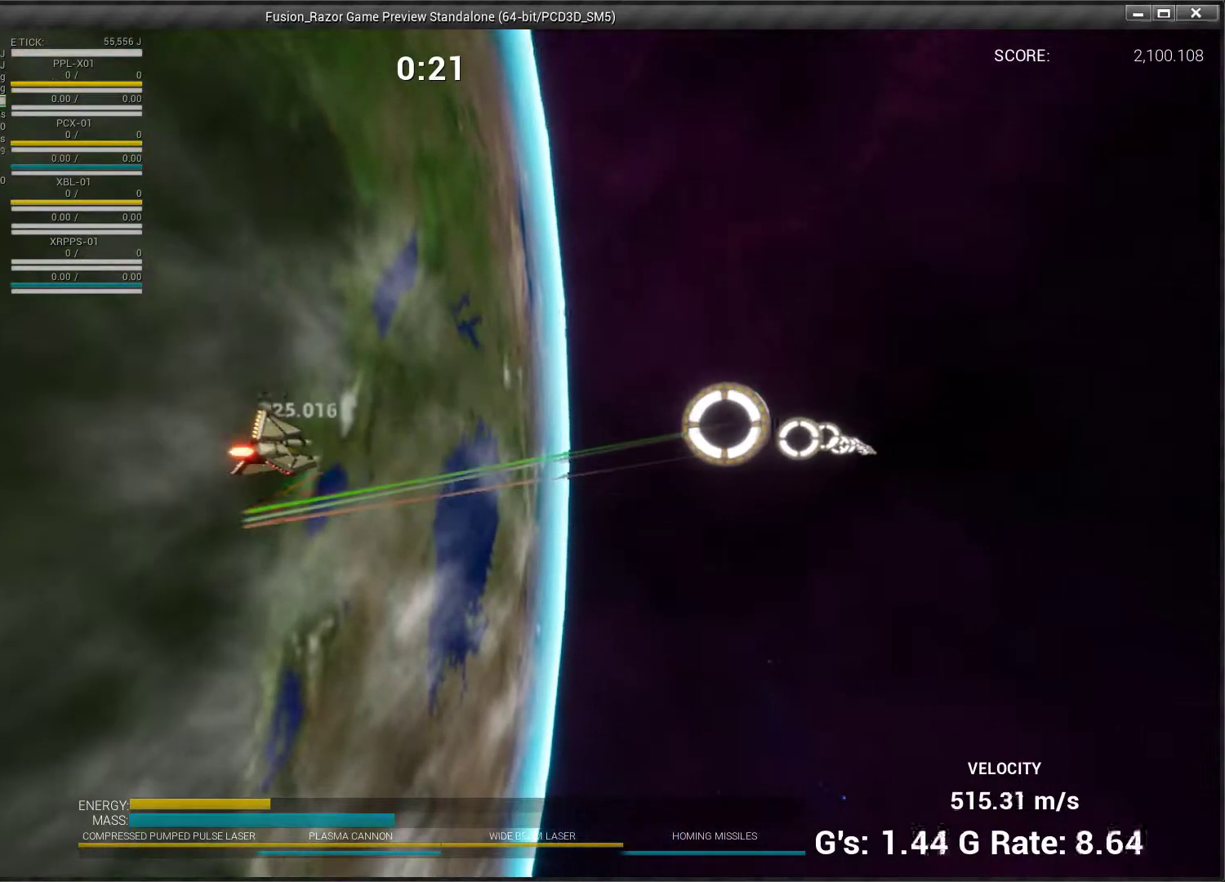
{"dt_ms": 500, "buttons": [], "left_stick": "down-right", "events": [[400, "left_stick", "down-right"]]}
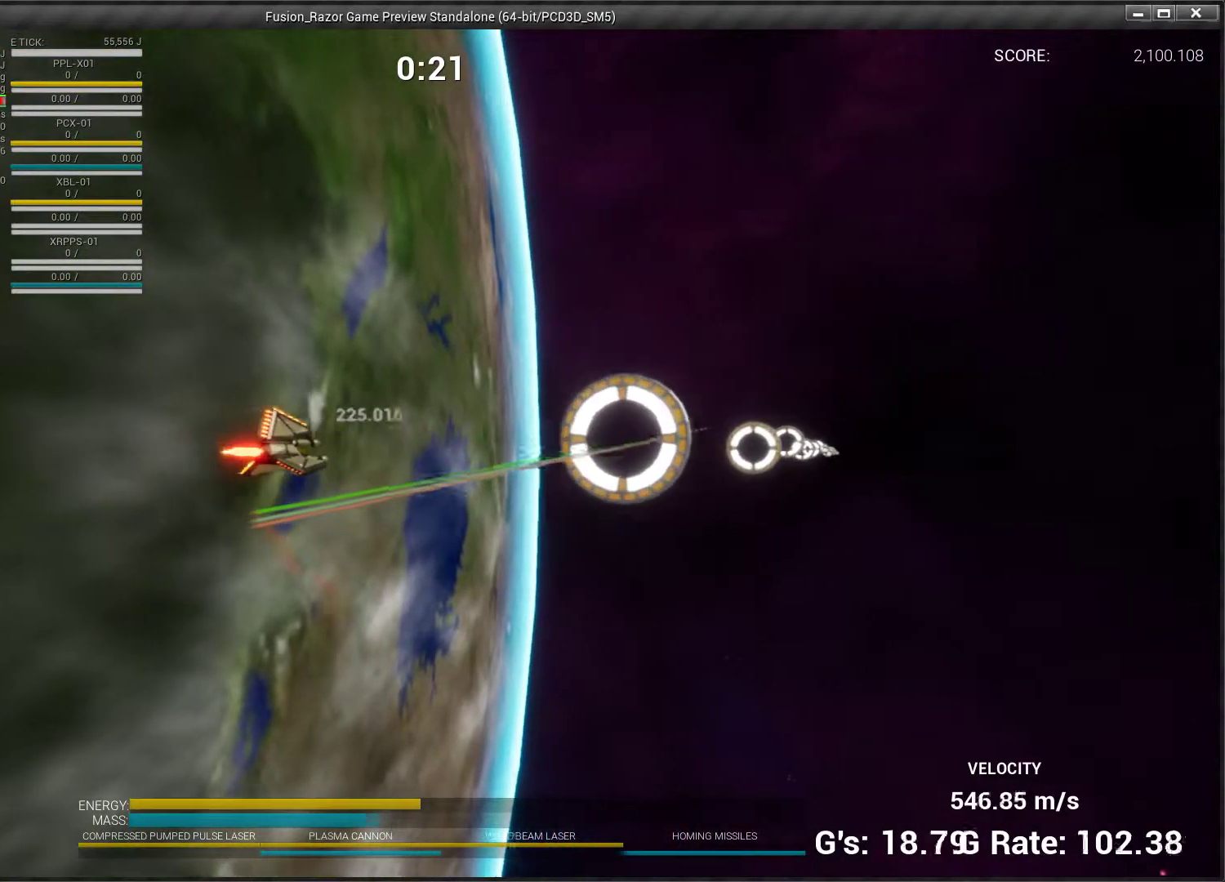
{"dt_ms": 500, "buttons": [], "left_stick": "right", "events": [[233, "left_stick", "right"]]}
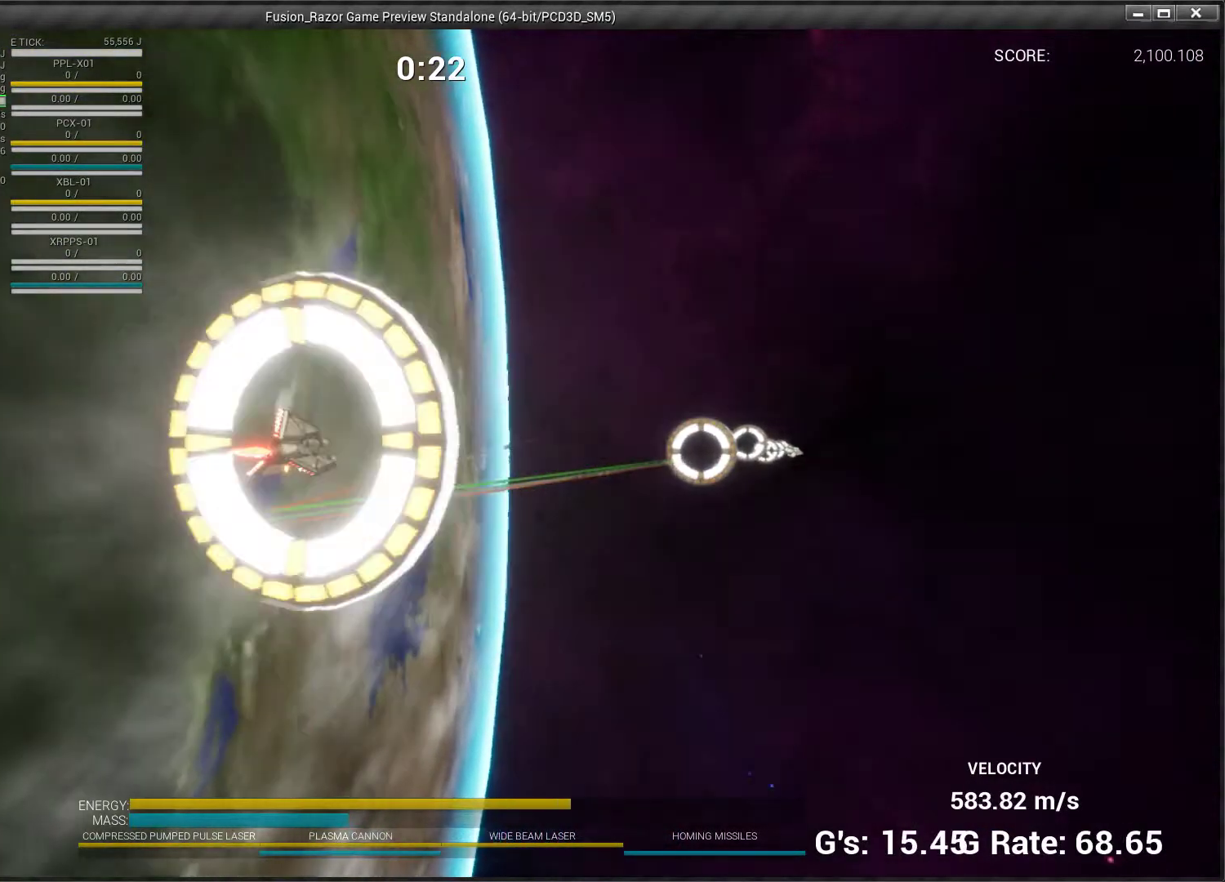
{"dt_ms": 500, "buttons": [], "left_stick": "down-right", "events": [[400, "left_stick", "down-right"]]}
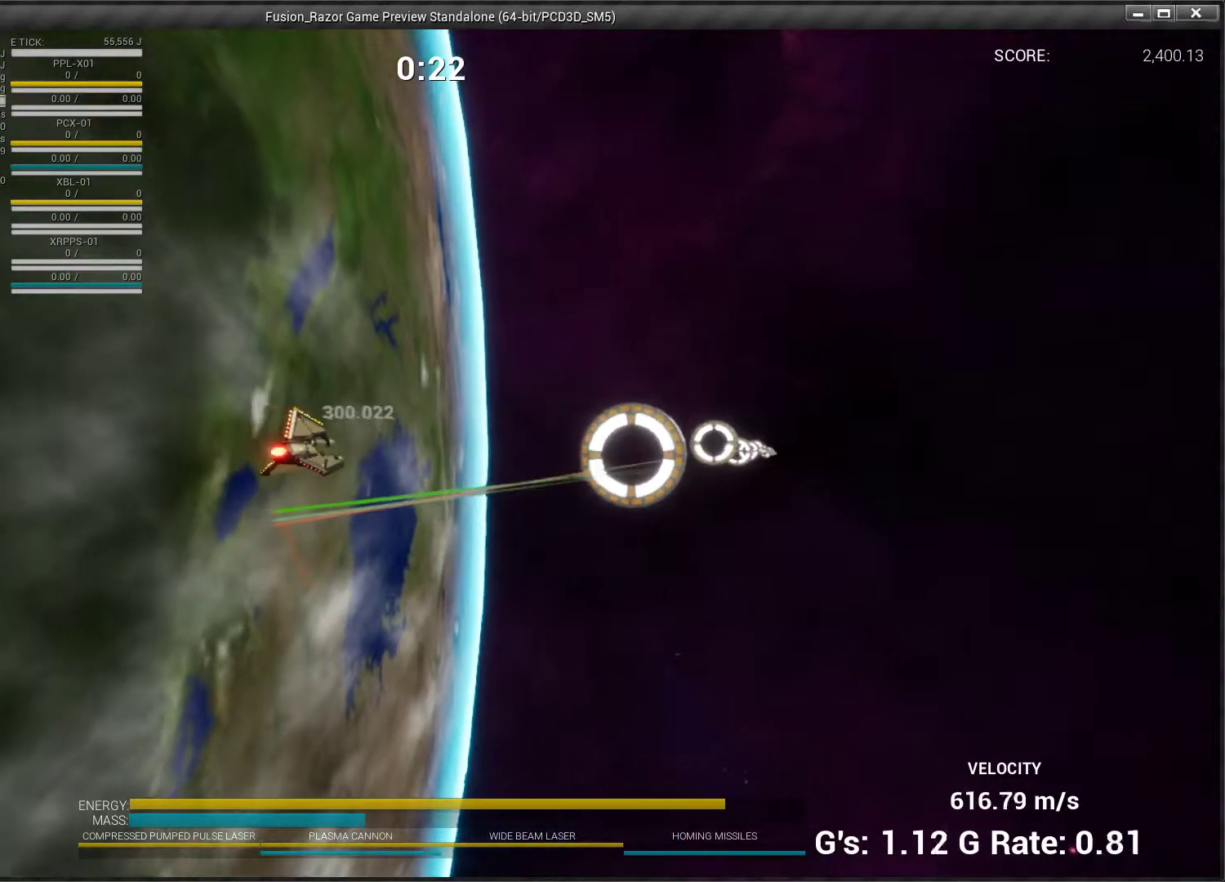
{"dt_ms": 500, "buttons": [], "left_stick": "up-right", "events": [[167, "left_stick", "right"], [333, "left_stick", "up-right"]]}
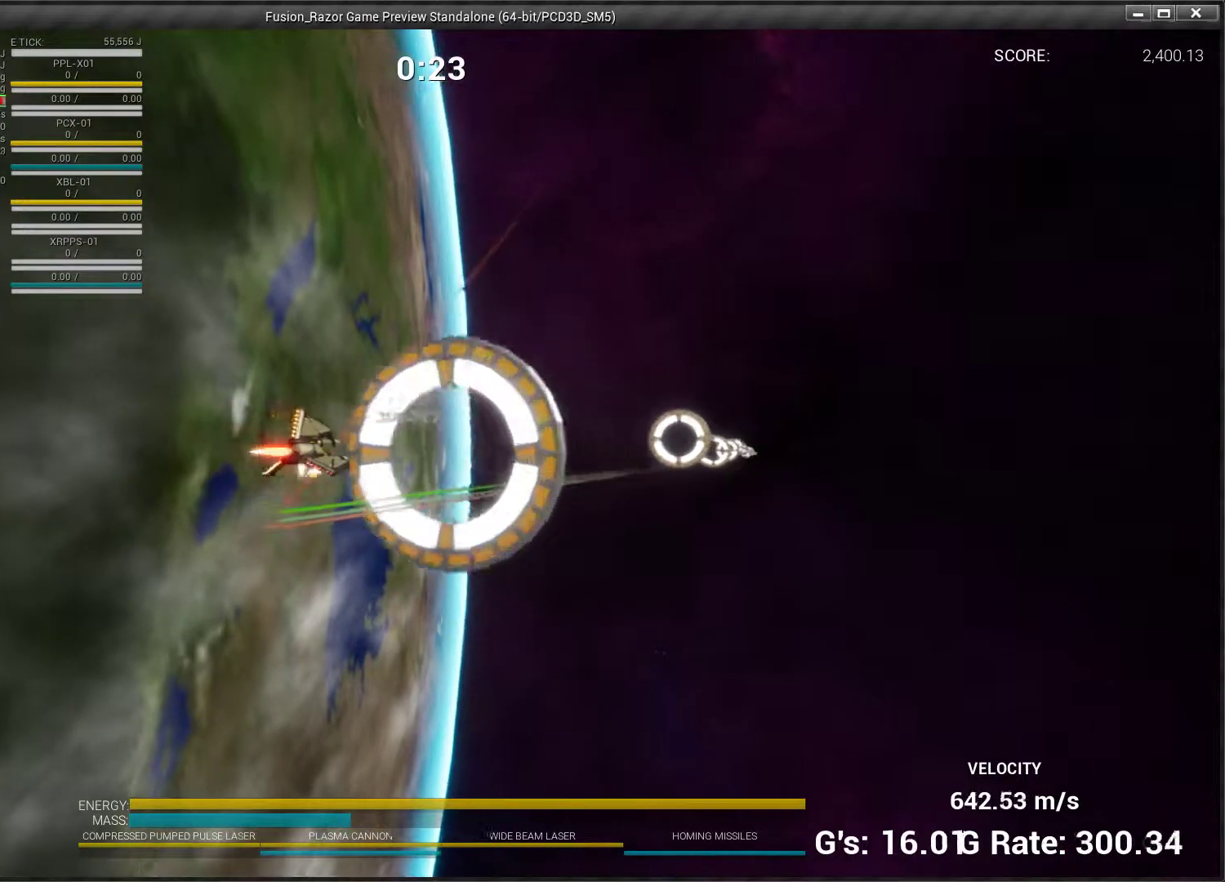
{"dt_ms": 500, "buttons": [], "left_stick": "right", "events": [[233, "left_stick", "right"]]}
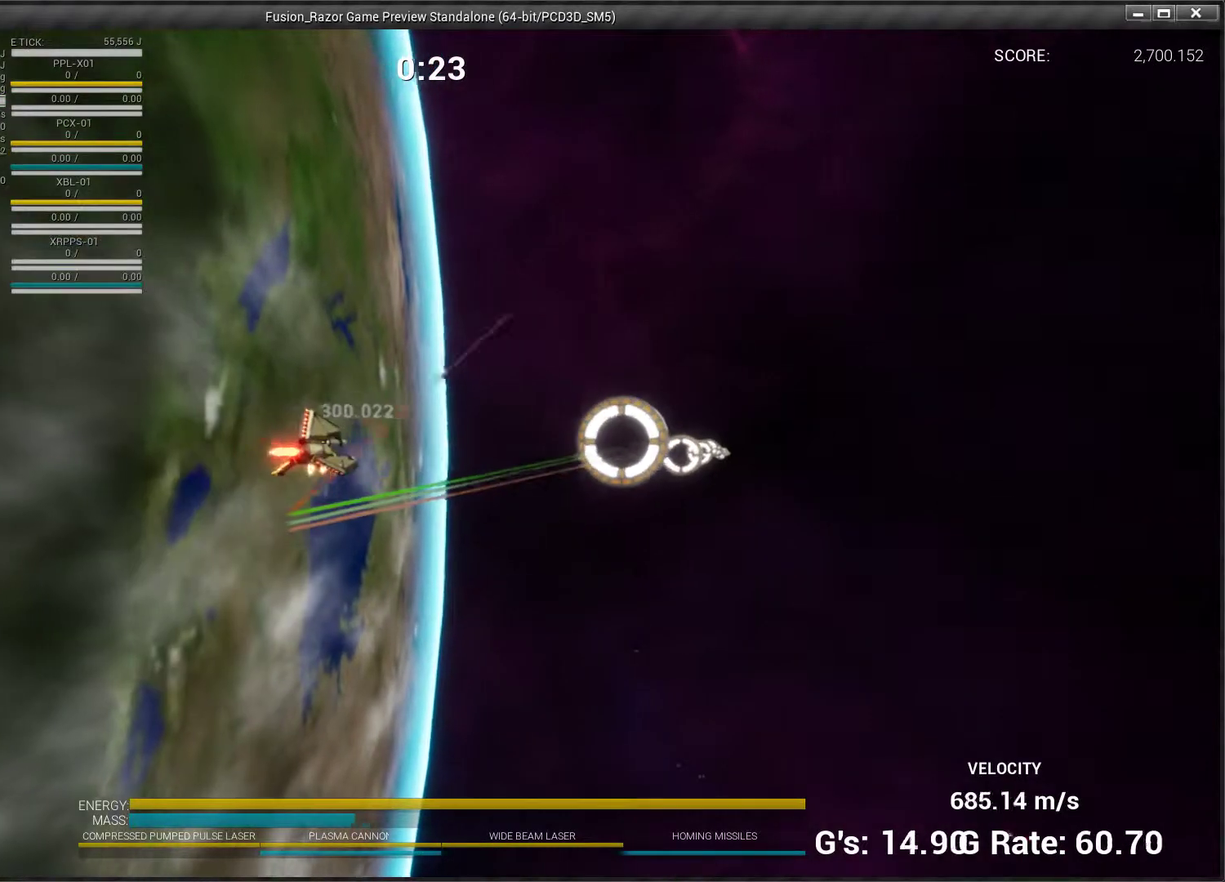
{"dt_ms": 500, "buttons": [], "left_stick": "down-right", "events": [[500, "left_stick", "down-right"]]}
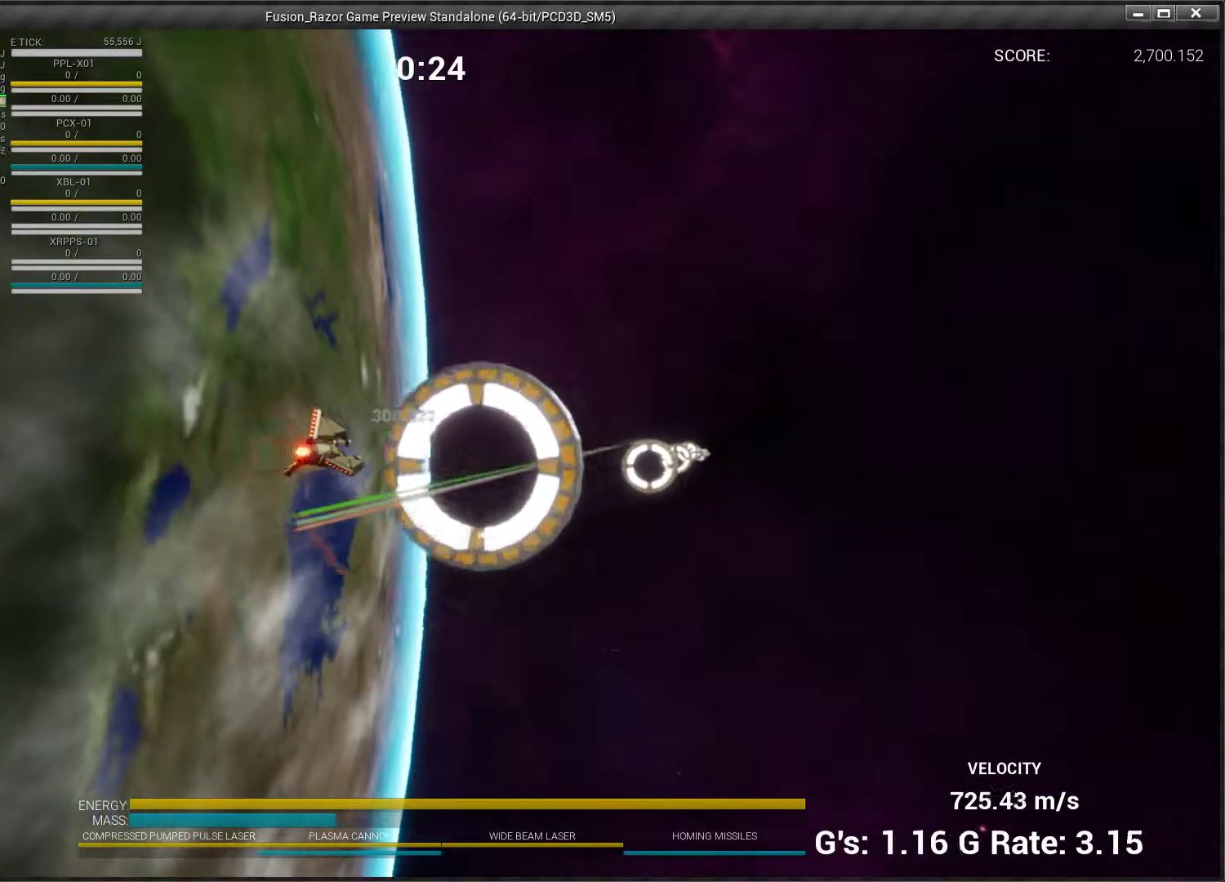
{"dt_ms": 500, "buttons": [], "left_stick": "down", "events": [[467, "left_stick", "down"]]}
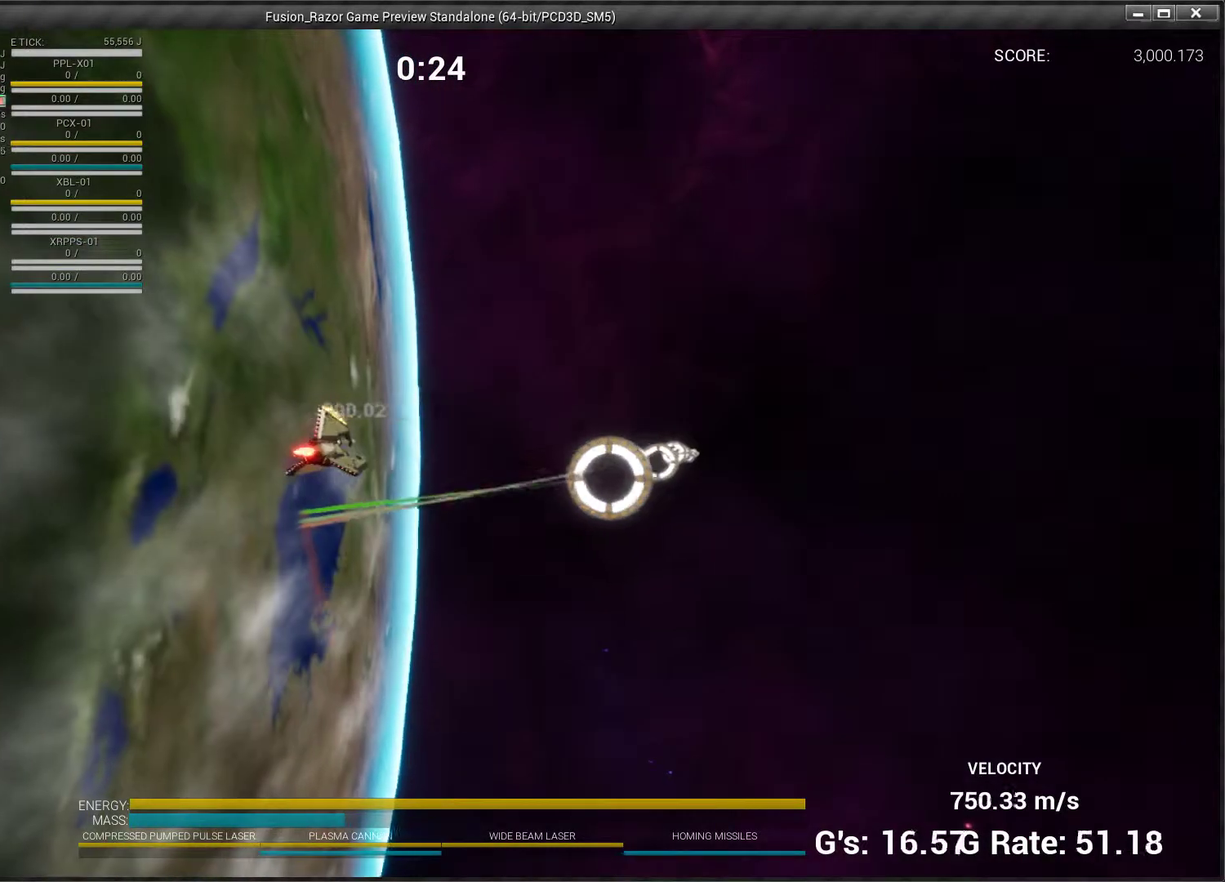
{"dt_ms": 500, "buttons": [], "left_stick": "center", "events": [[267, "left_stick", "center"]]}
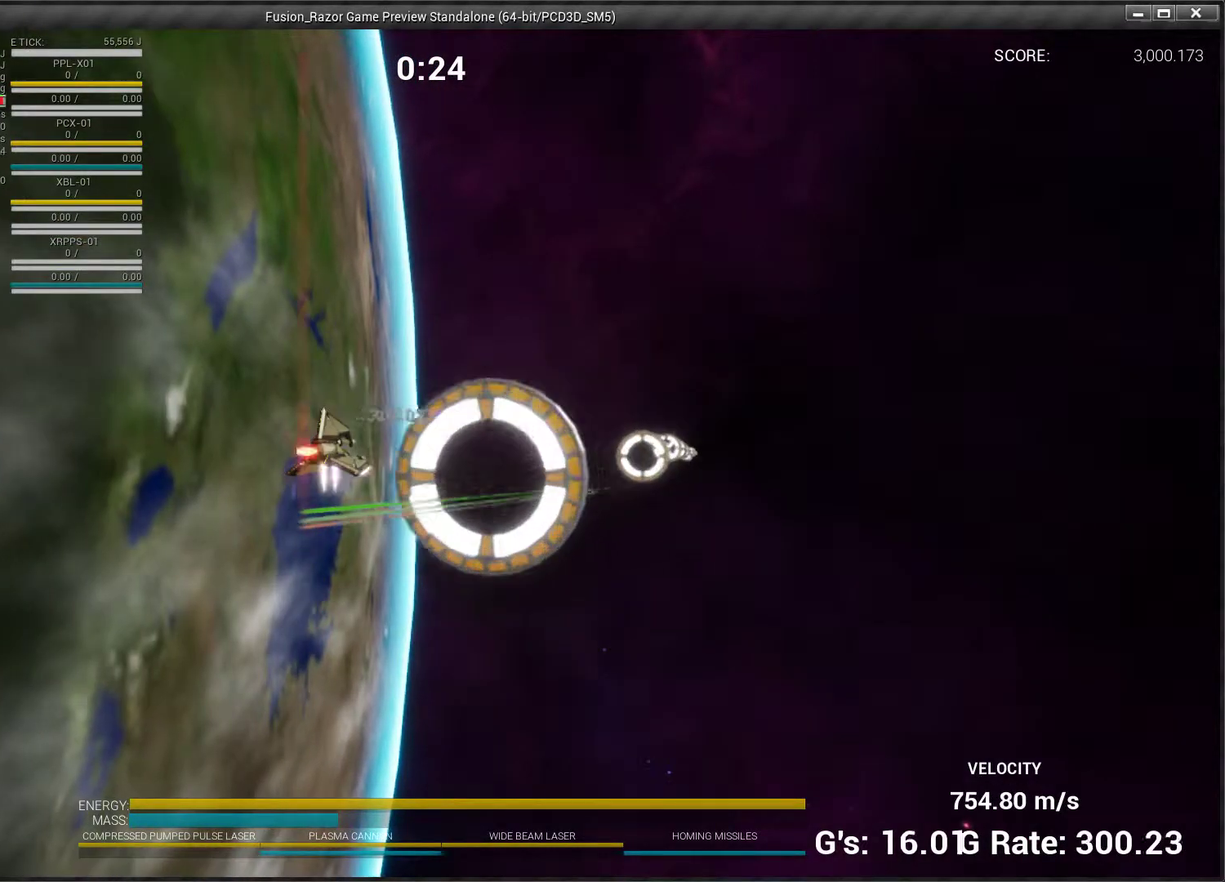
{"dt_ms": 500, "buttons": [], "left_stick": "up-right", "events": [[33, "left_stick", "up-right"]]}
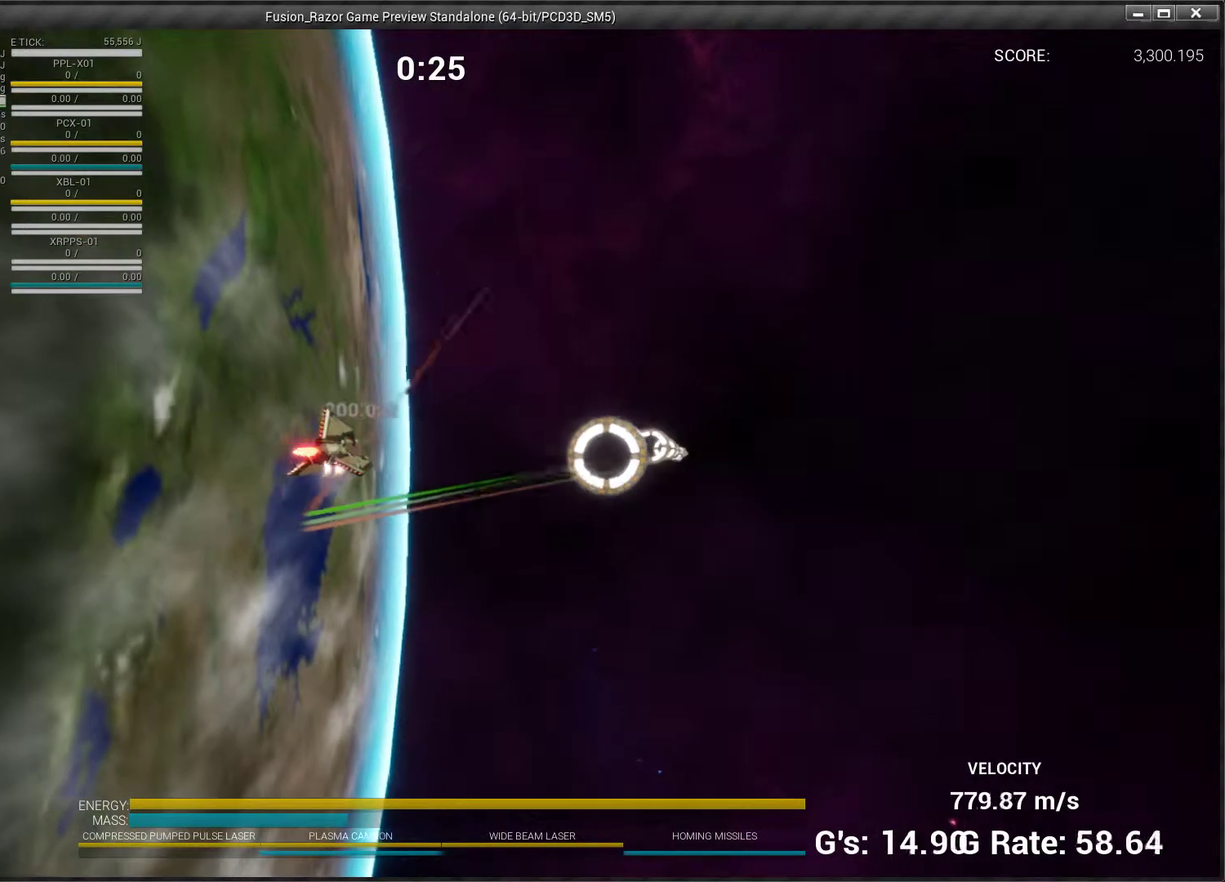
{"dt_ms": 500, "buttons": [], "left_stick": "down-right", "events": [[33, "left_stick", "right"], [300, "left_stick", "down-right"]]}
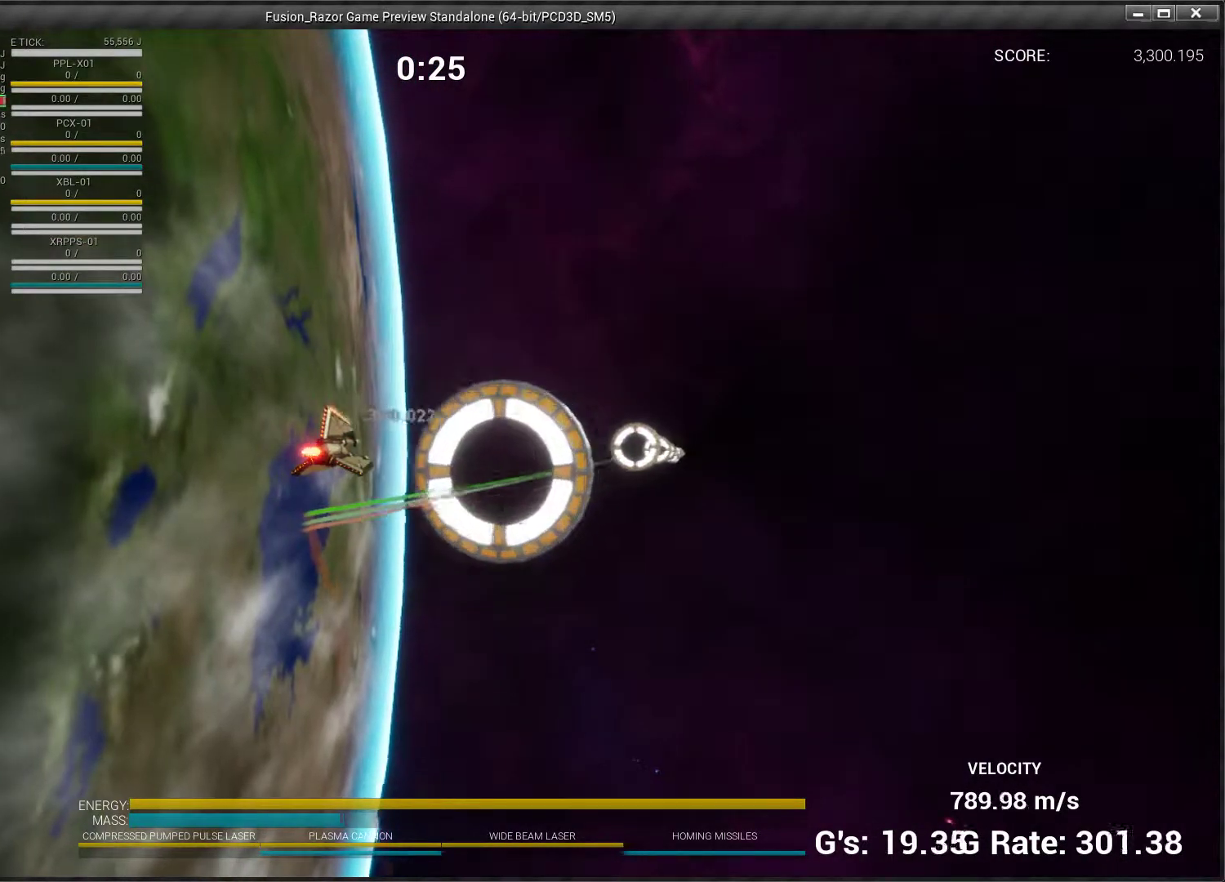
{"dt_ms": 500, "buttons": [], "left_stick": "up-right"}
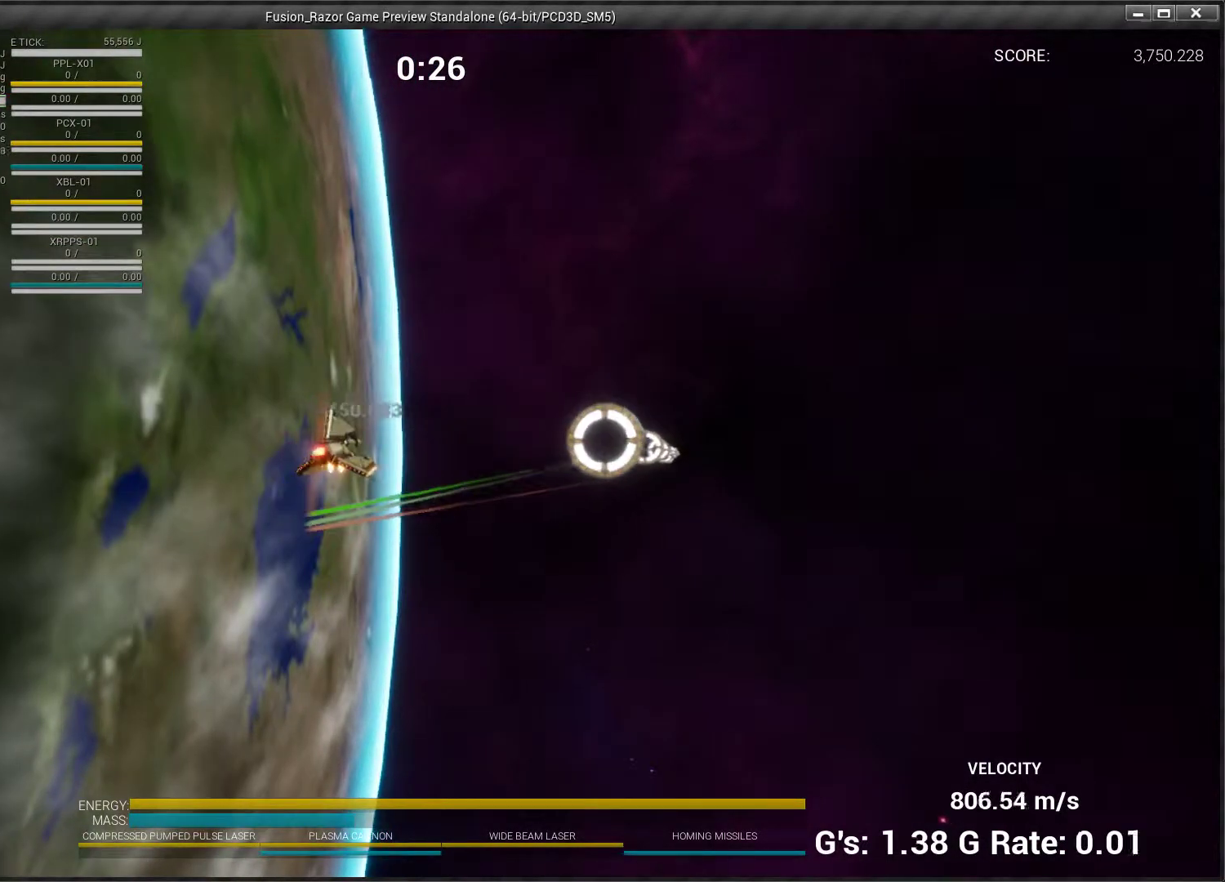
{"dt_ms": 500, "buttons": [], "left_stick": "down-right", "events": [[300, "left_stick", "right"], [433, "left_stick", "down-right"]]}
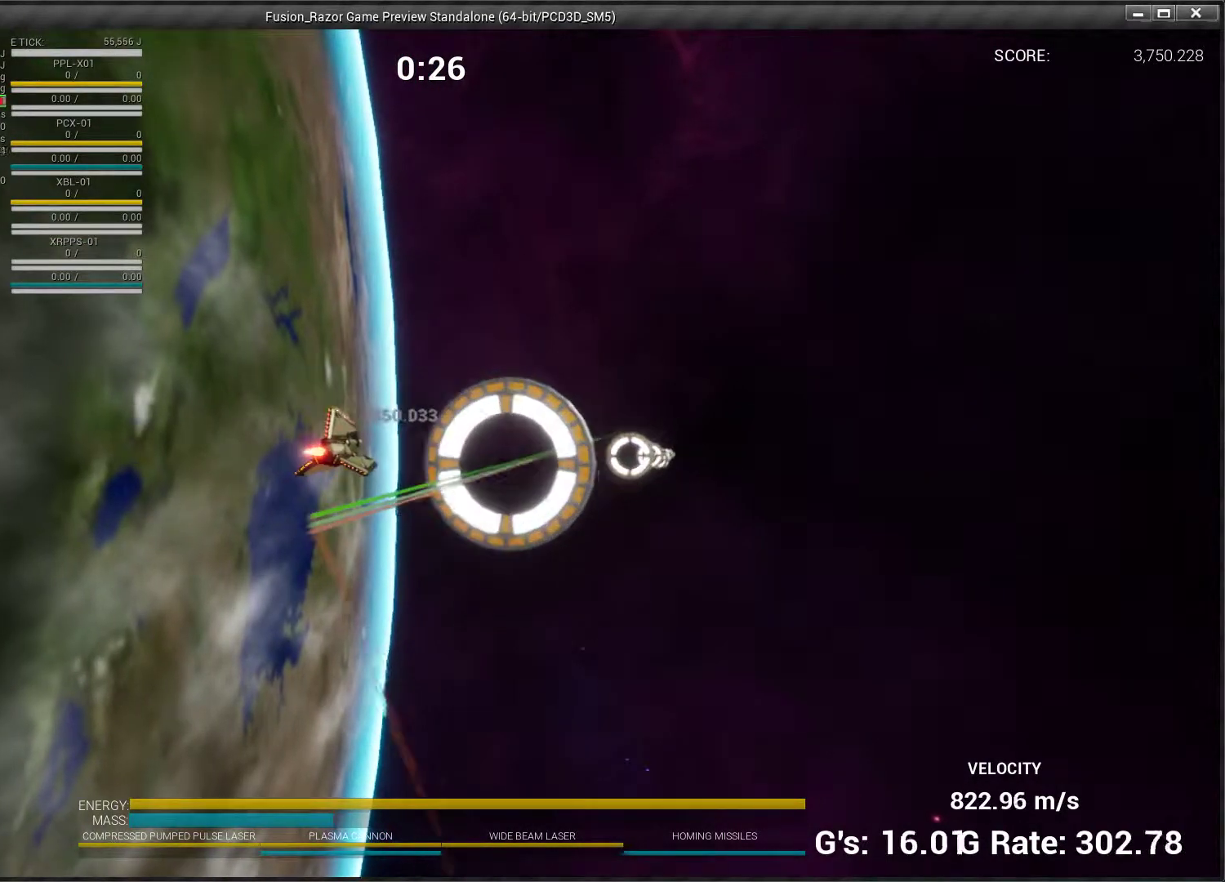
{"dt_ms": 500, "buttons": [], "left_stick": "down-right", "events": []}